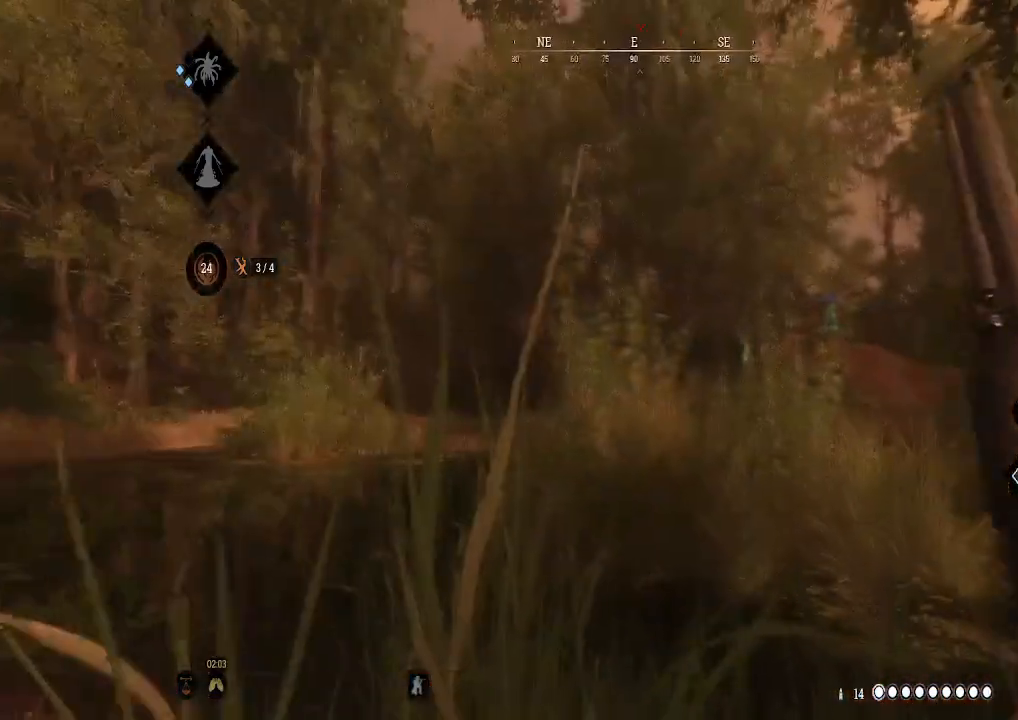
Gameplay with a controller (Xbox layout); each line is a JSON object with the inputs held at the frame after it. "events" lists button and stick changes between this image and that frame as [ms after this image, input, new state], when the widget could be followed in between.
{"buttons": [], "left_stick": "center", "right_stick": "center", "events": [[33, "right_stick", "center"], [233, "left_stick", "down-left"], [267, "right_stick", "right"], [433, "right_stick", "center"], [467, "left_stick", "center"]]}
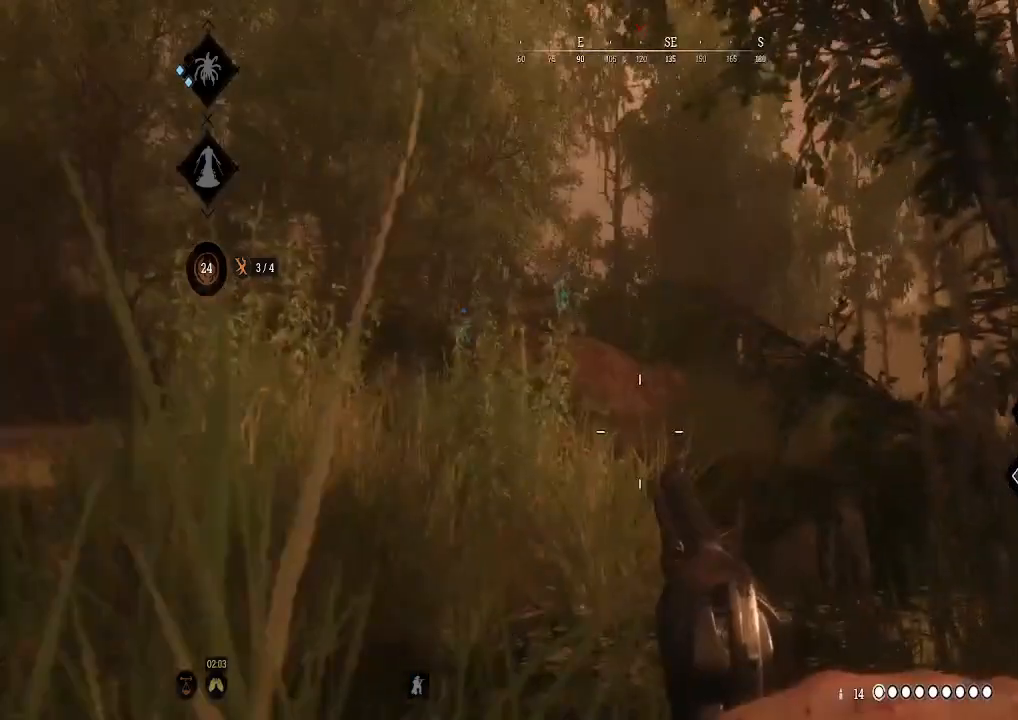
{"buttons": [], "left_stick": "center", "right_stick": "center", "events": [[167, "right_stick", "right"], [200, "left_stick", "down-left"], [400, "left_stick", "center"], [400, "right_stick", "center"]]}
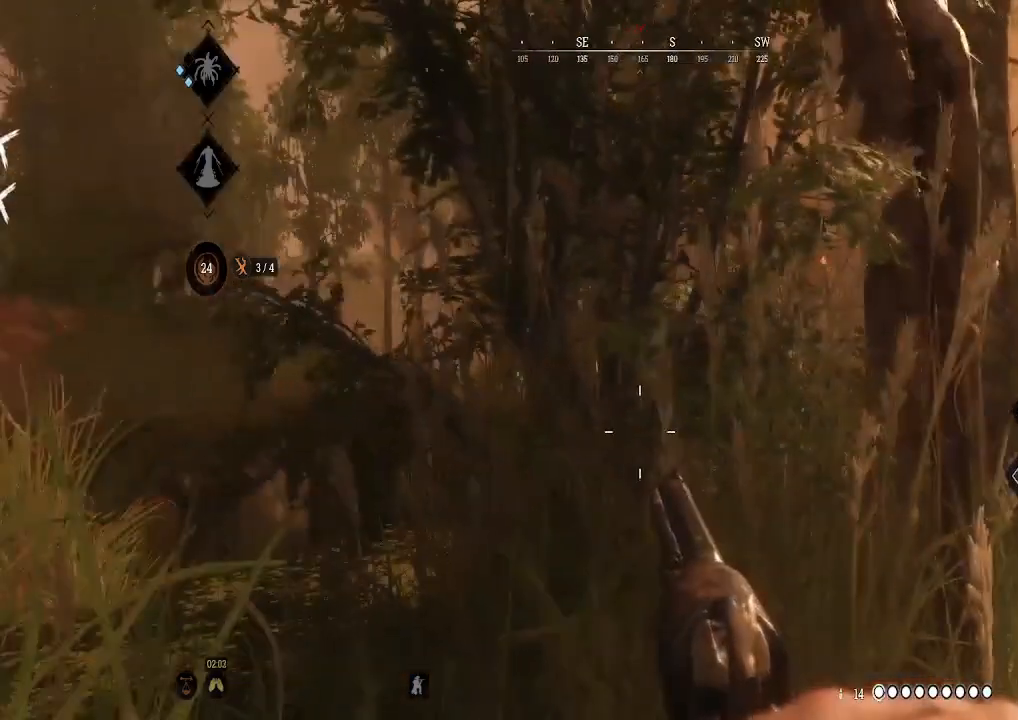
{"buttons": [], "left_stick": "down", "right_stick": "center", "events": [[167, "left_stick", "down"], [200, "right_stick", "down-right"], [367, "right_stick", "center"]]}
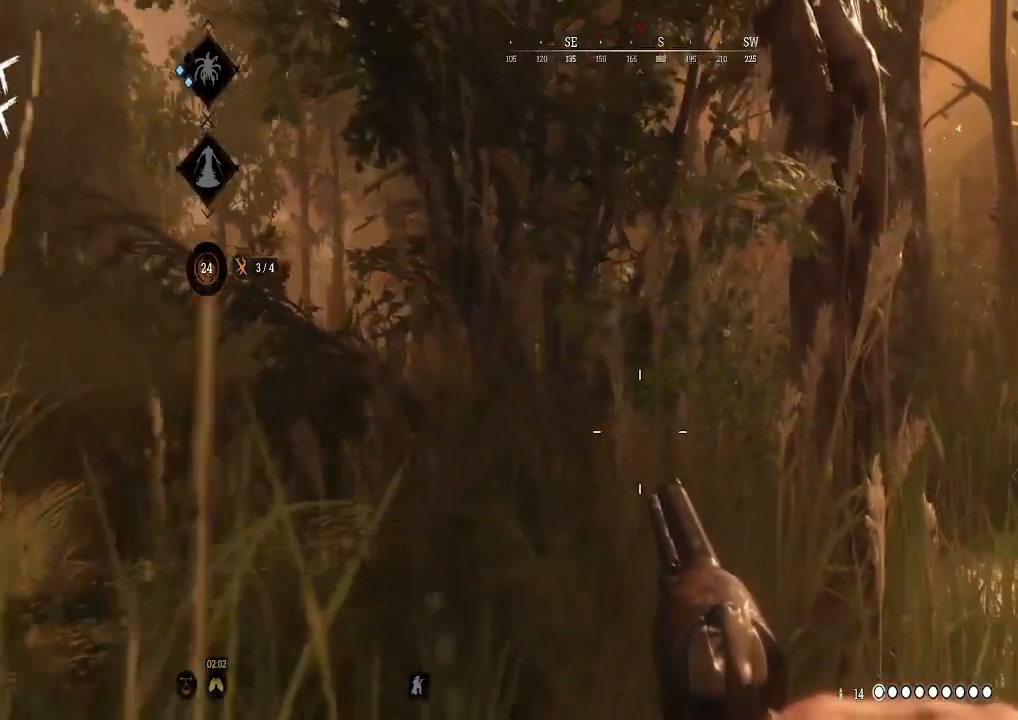
{"buttons": [], "left_stick": "up-right", "right_stick": "center", "events": [[200, "left_stick", "center"], [367, "left_stick", "up-right"]]}
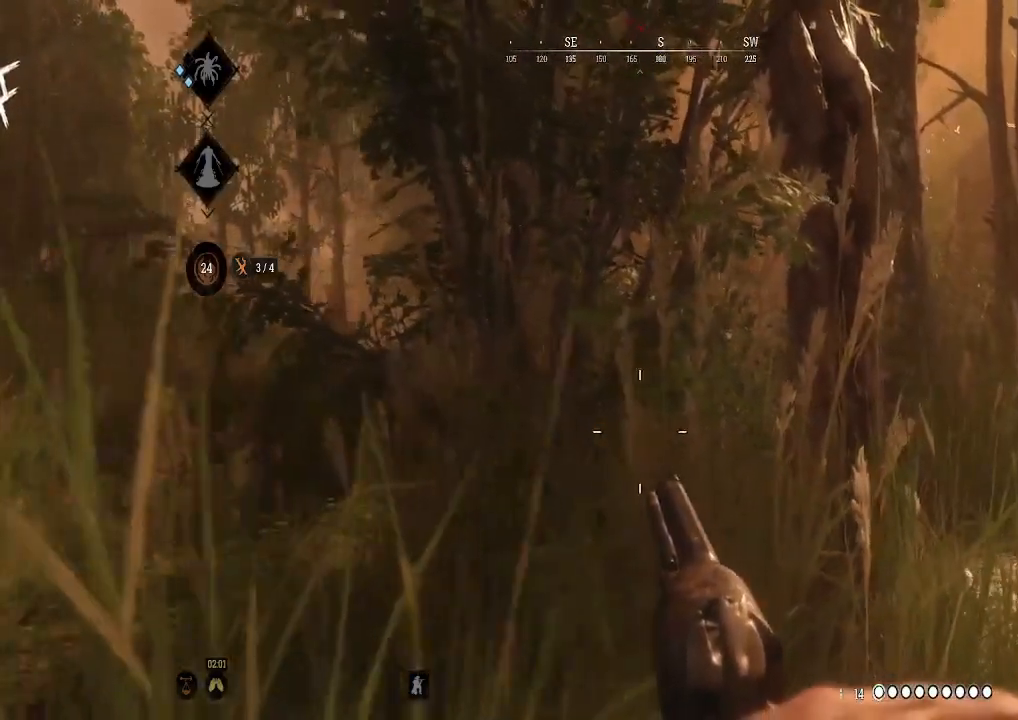
{"buttons": [], "left_stick": "up", "right_stick": "center", "events": [[33, "left_stick", "center"], [333, "left_stick", "up"]]}
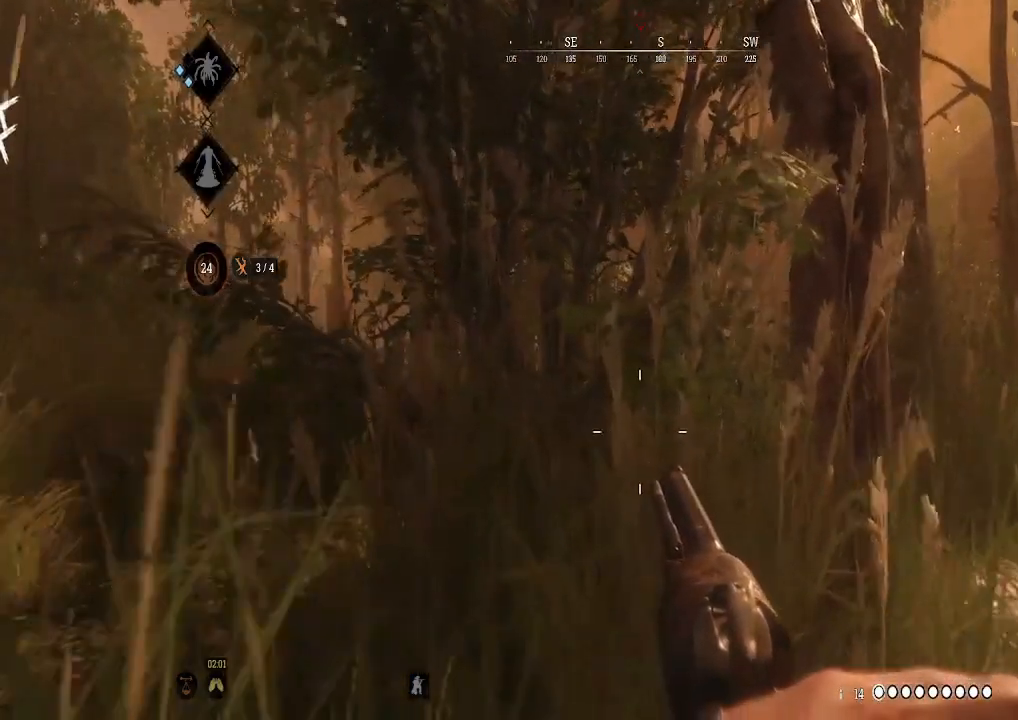
{"buttons": [], "left_stick": "up-right", "right_stick": "center", "events": [[67, "left_stick", "center"], [200, "left_stick", "down-left"], [467, "left_stick", "up-right"]]}
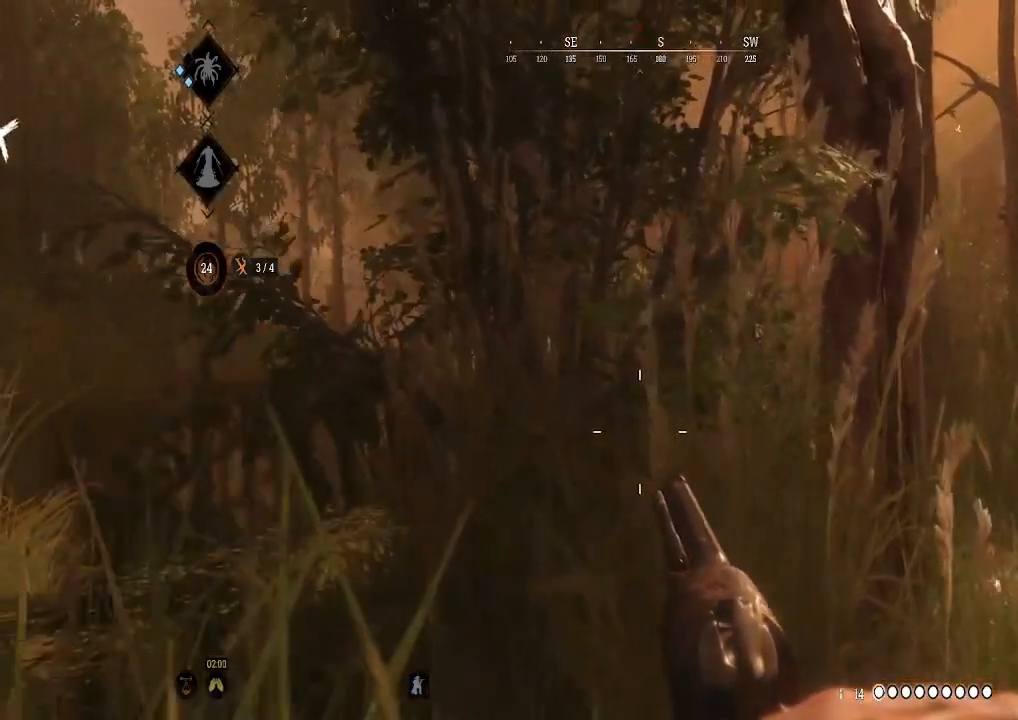
{"buttons": [], "left_stick": "down", "right_stick": "center", "events": [[300, "left_stick", "center"], [400, "left_stick", "down"]]}
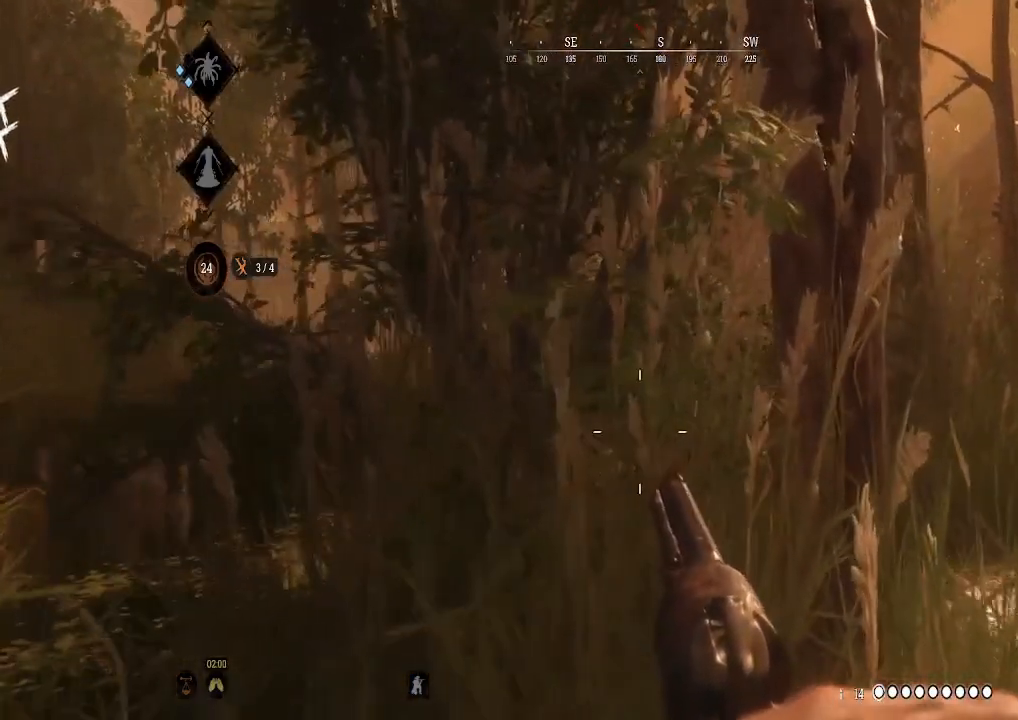
{"buttons": [], "left_stick": "center", "right_stick": "center", "events": [[100, "left_stick", "center"], [233, "DPAD_UP", "down"], [400, "right_stick", "up-right"], [467, "DPAD_UP", "up"], [467, "right_stick", "center"]]}
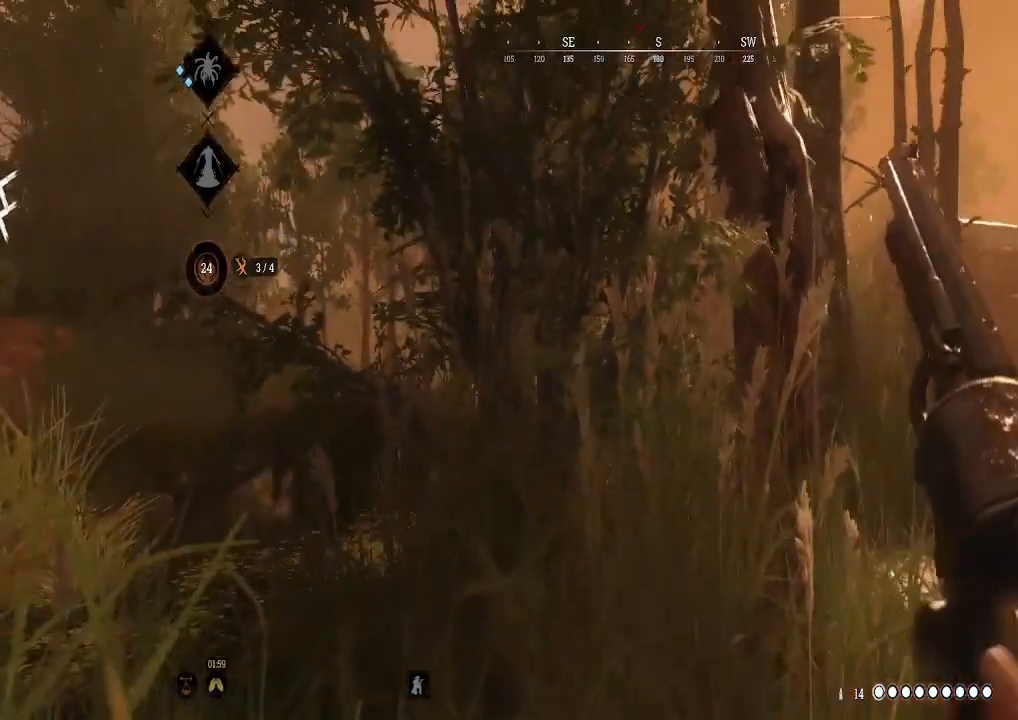
{"buttons": [], "left_stick": "center", "right_stick": "center", "events": []}
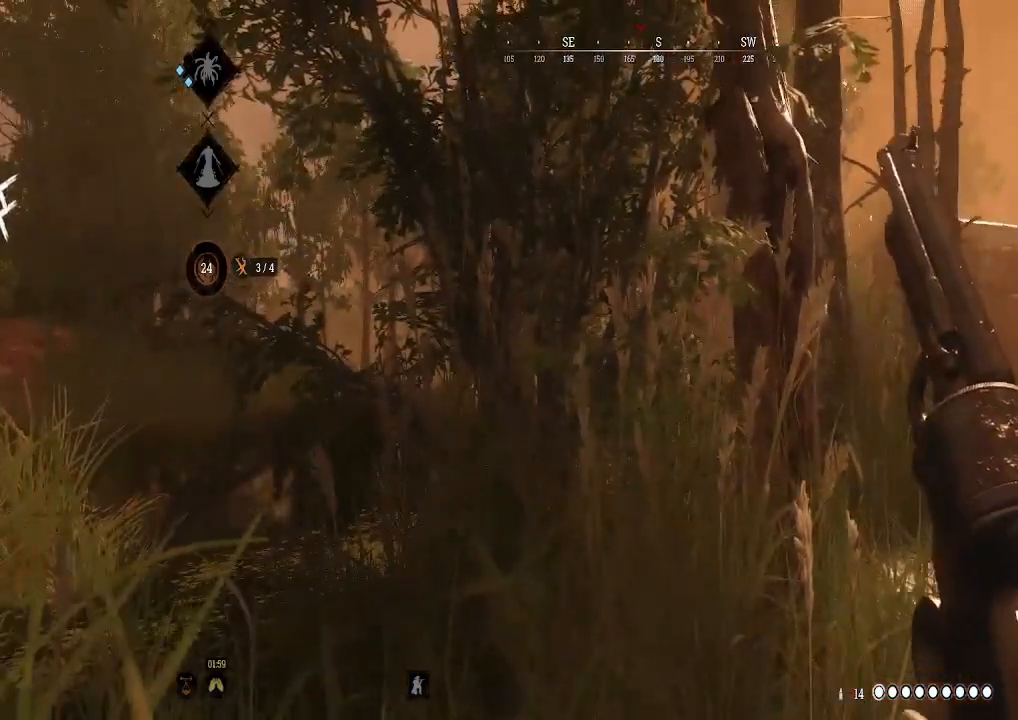
{"buttons": [], "left_stick": "center", "right_stick": "center", "events": [[300, "DPAD_UP", "down"], [433, "DPAD_UP", "up"]]}
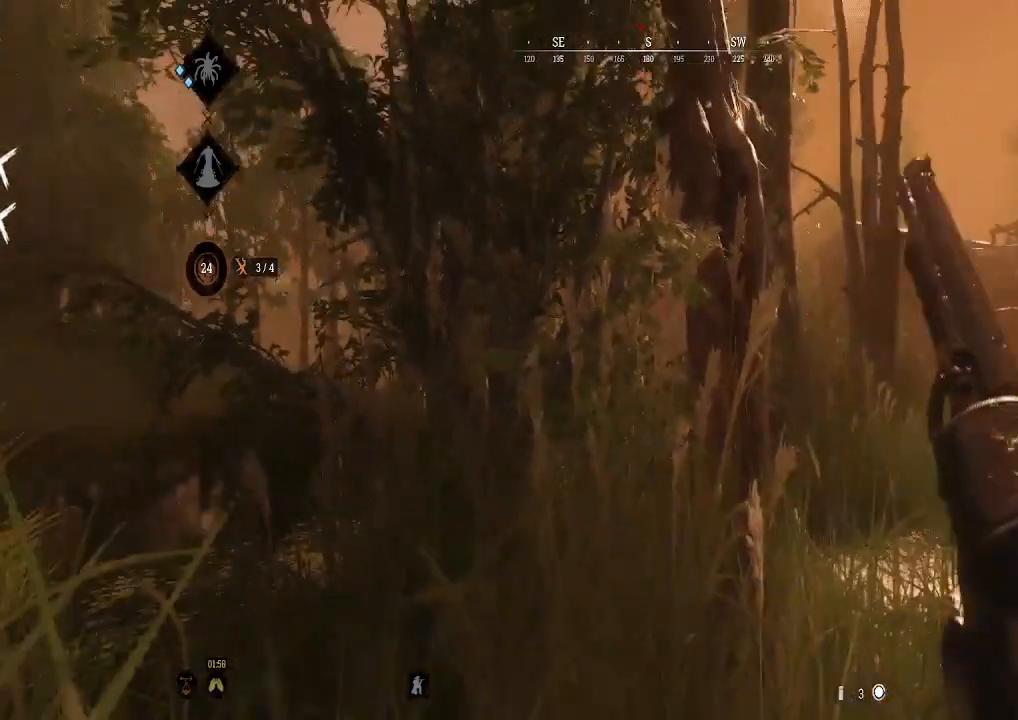
{"buttons": [], "left_stick": "up-right", "right_stick": "center", "events": [[200, "left_stick", "up"], [433, "left_stick", "up-right"]]}
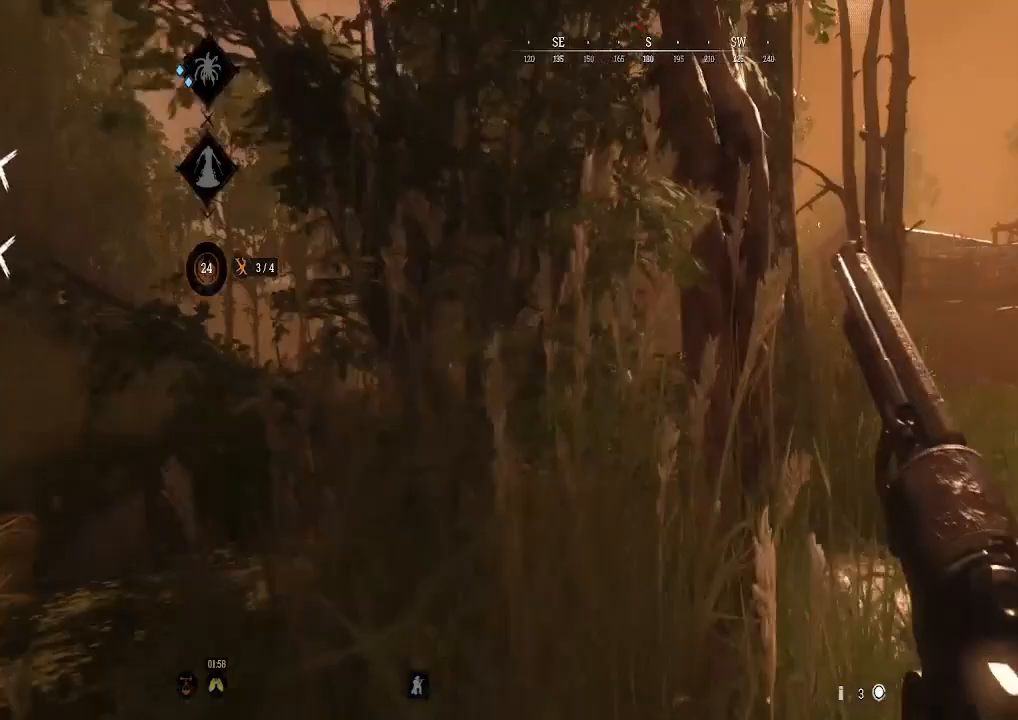
{"buttons": ["L1", "R1"], "left_stick": "up-right", "right_stick": "center", "events": [[67, "left_stick", "center"], [300, "L1", "down"], [300, "R1", "down"], [300, "left_stick", "right"], [367, "left_stick", "up-right"]]}
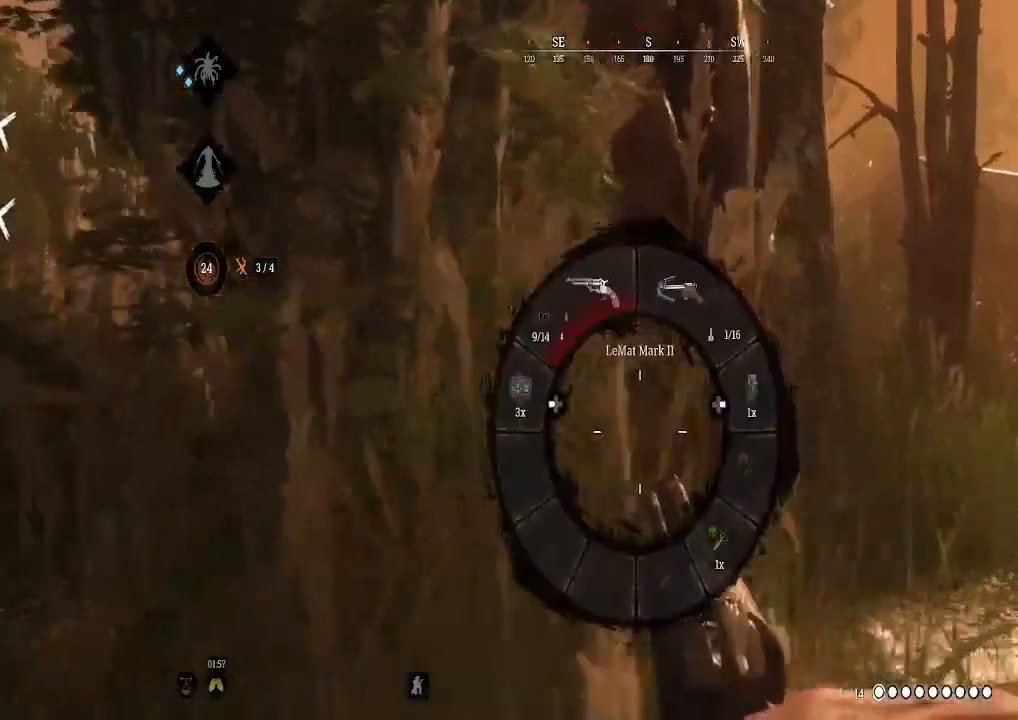
{"buttons": ["L1", "R1"], "left_stick": "up-right", "right_stick": "center", "events": []}
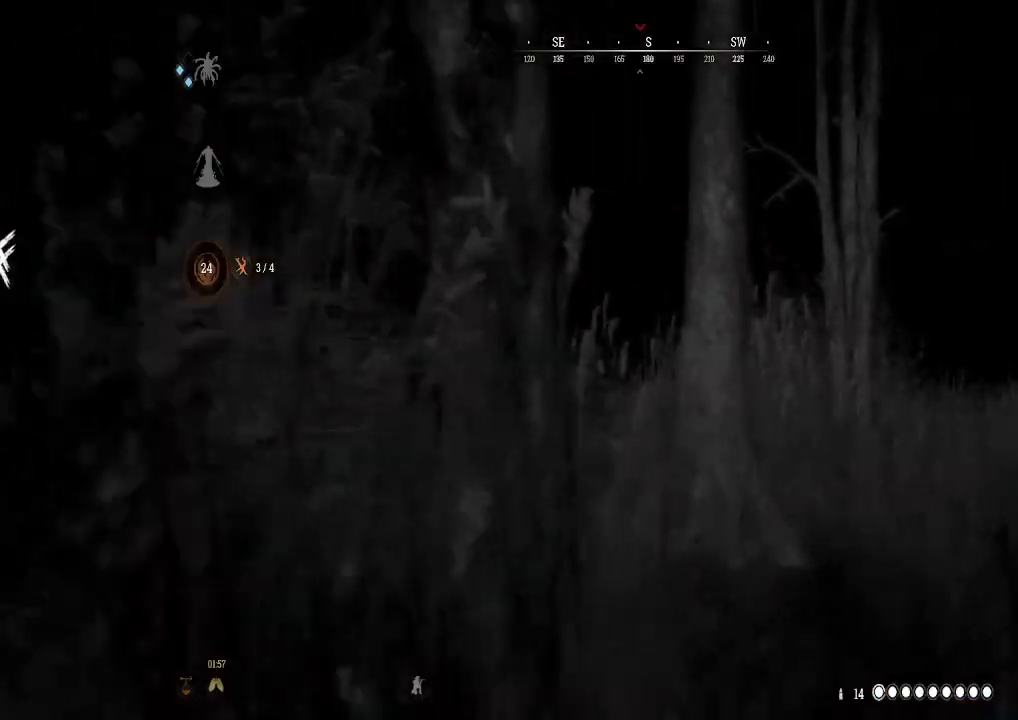
{"buttons": [], "left_stick": "center", "right_stick": "center", "events": [[33, "L1", "up"], [67, "R1", "up"], [67, "left_stick", "center"]]}
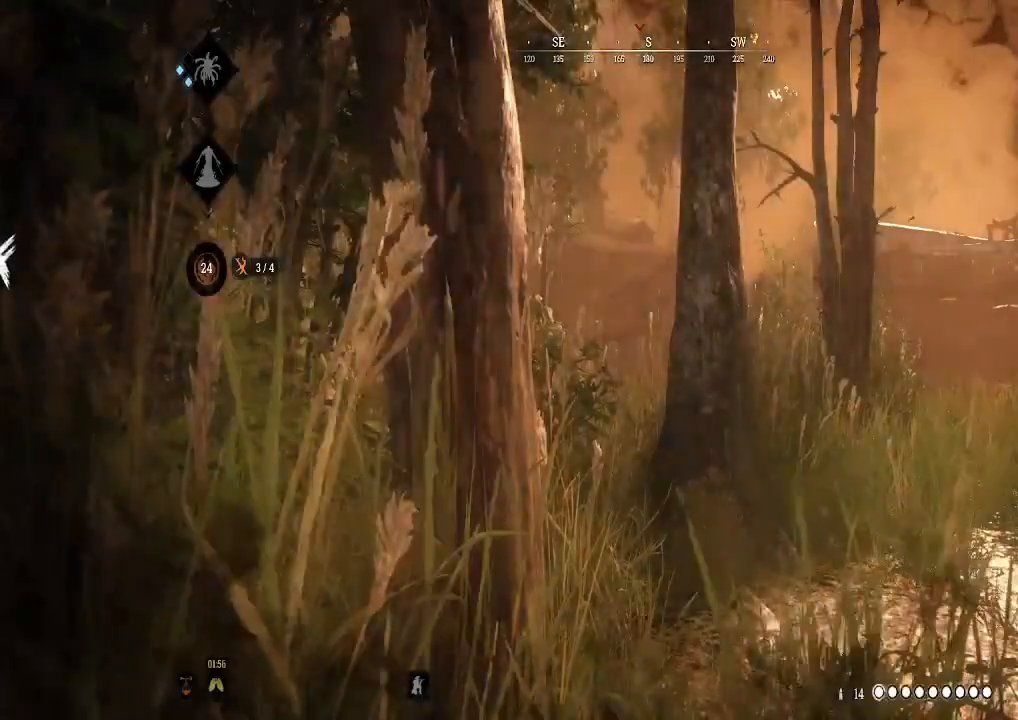
{"buttons": ["R3"], "left_stick": "center", "right_stick": "up-left", "events": [[133, "L3", "down"], [233, "right_stick", "up-left"], [300, "L3", "up"], [500, "R3", "down"]]}
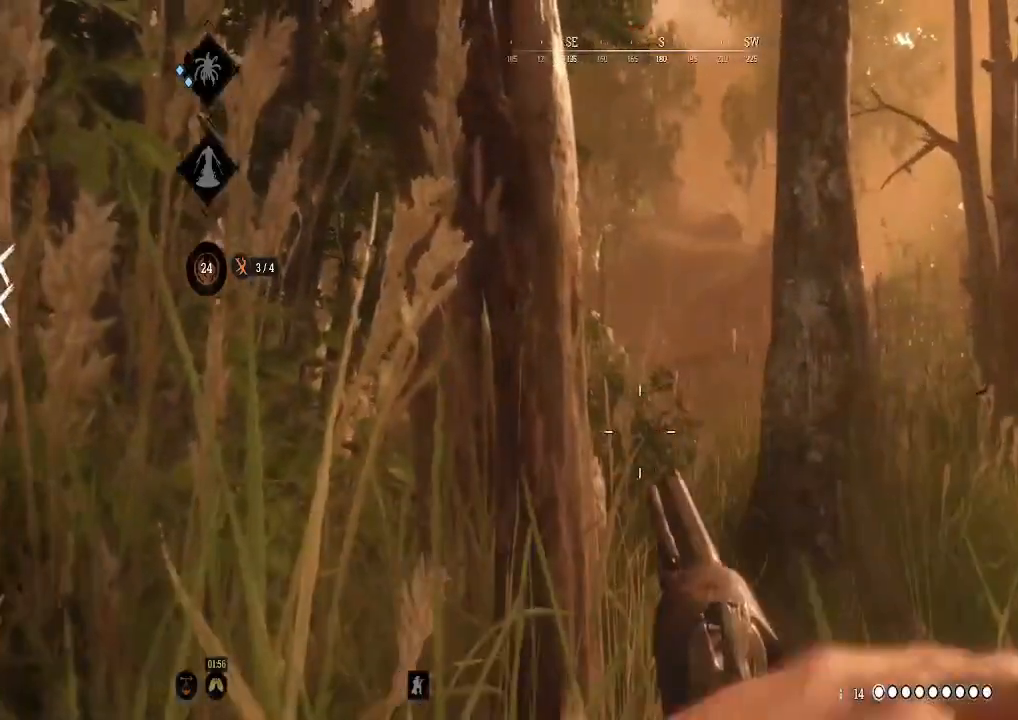
{"buttons": ["R3"], "left_stick": "center", "right_stick": "center", "events": [[33, "right_stick", "center"], [200, "R3", "up"], [433, "R3", "down"]]}
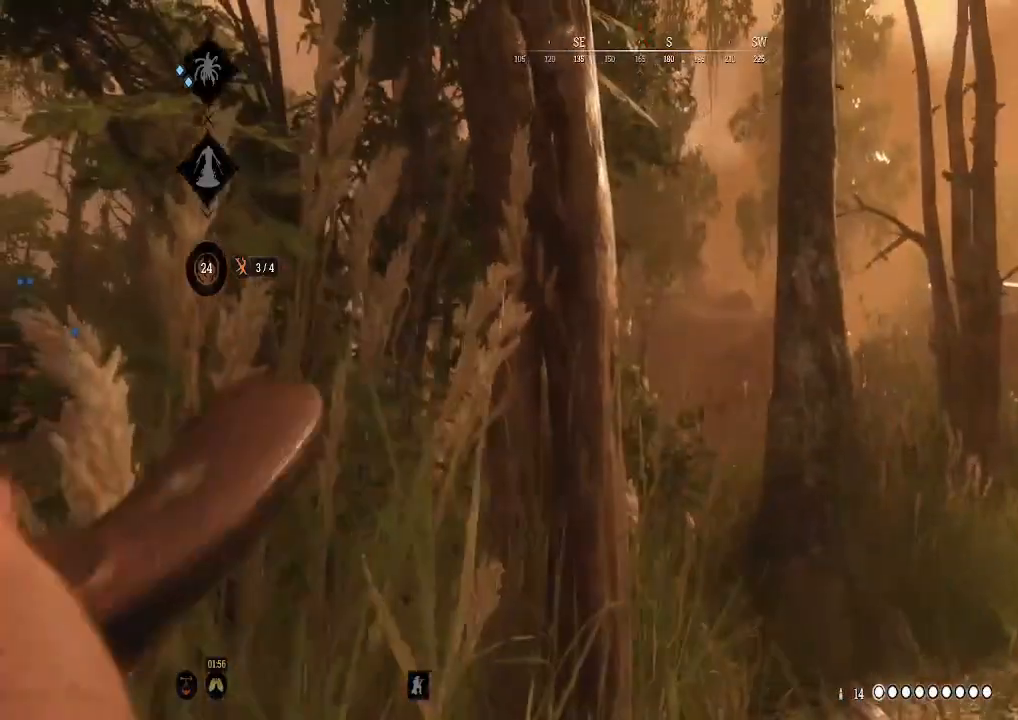
{"buttons": [], "left_stick": "left", "right_stick": "center", "events": [[100, "R3", "up"], [367, "left_stick", "left"]]}
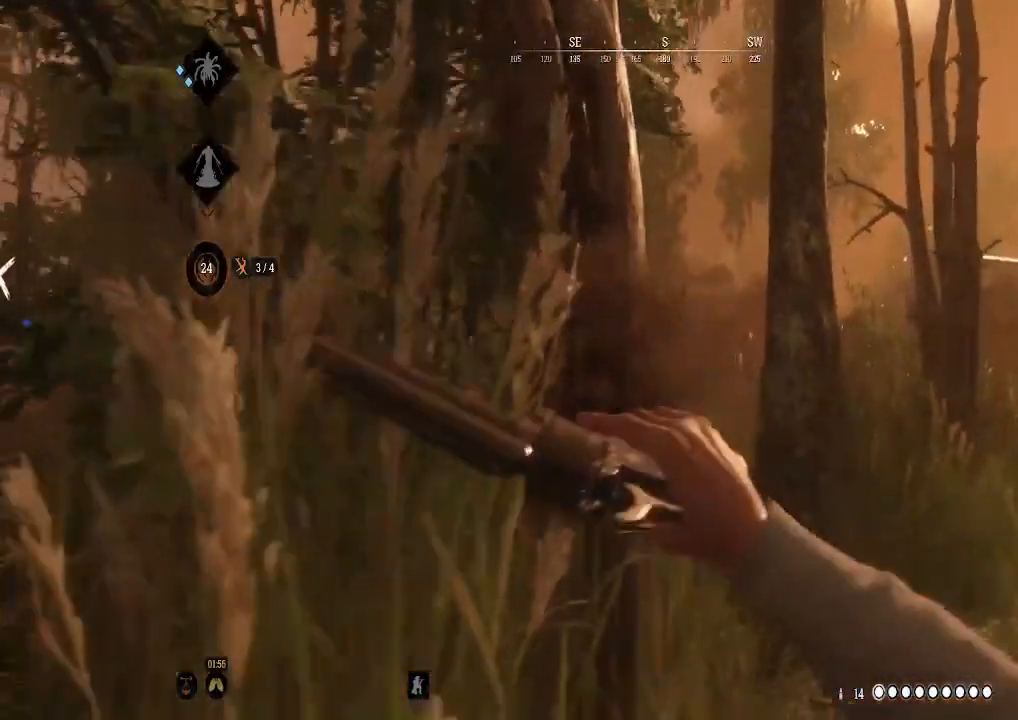
{"buttons": [], "left_stick": "left", "right_stick": "center", "events": [[167, "left_stick", "center"], [467, "left_stick", "left"]]}
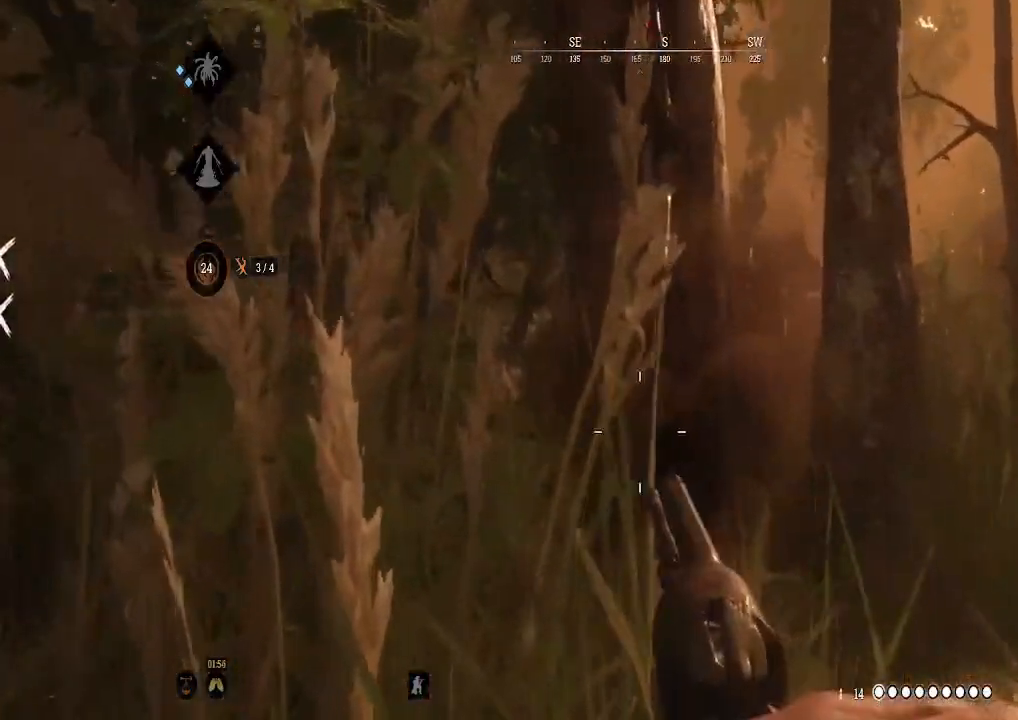
{"buttons": [], "left_stick": "center", "right_stick": "center", "events": [[133, "left_stick", "center"]]}
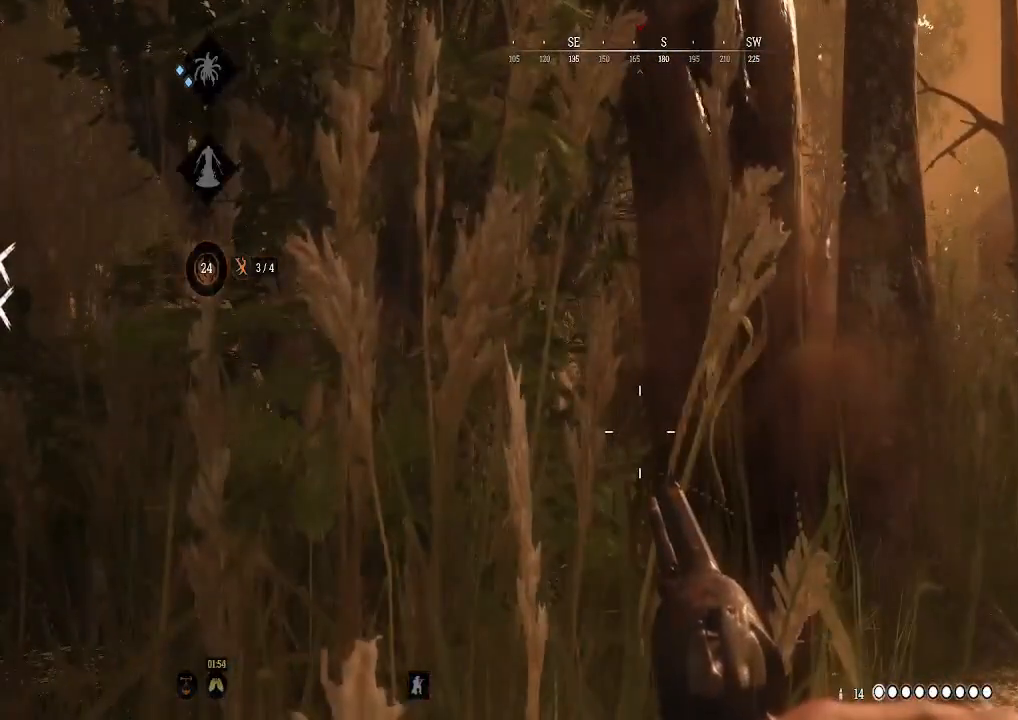
{"buttons": [], "left_stick": "down-left", "right_stick": "left", "events": [[167, "left_stick", "down"], [467, "left_stick", "down-left"], [467, "right_stick", "left"]]}
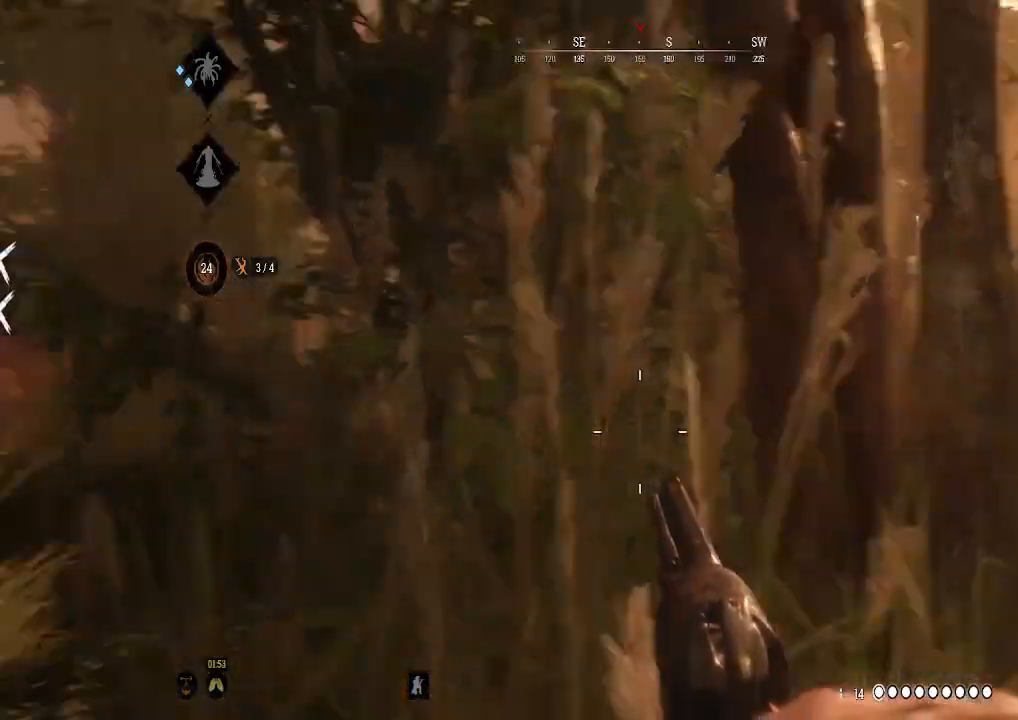
{"buttons": ["B"], "left_stick": "center", "right_stick": "center", "events": [[133, "left_stick", "up"], [200, "left_stick", "up-right"], [200, "right_stick", "center"], [433, "B", "down"], [467, "left_stick", "center"]]}
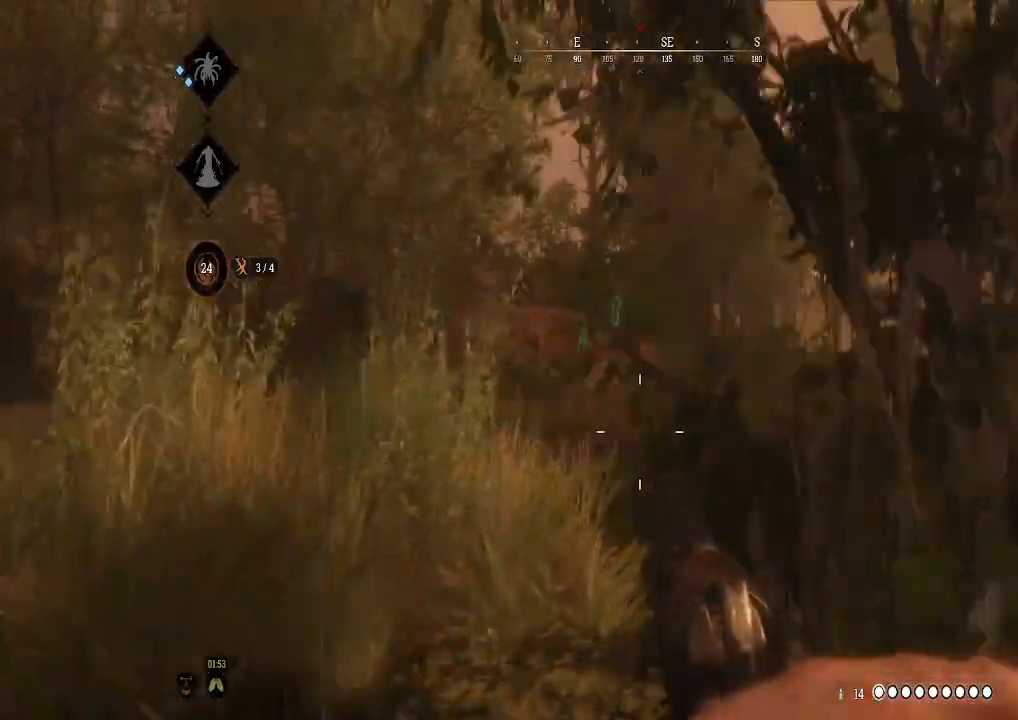
{"buttons": [], "left_stick": "up-left", "right_stick": "center", "events": [[33, "B", "up"], [33, "left_stick", "down-left"], [233, "left_stick", "left"], [300, "right_stick", "right"], [367, "left_stick", "up-left"], [433, "right_stick", "center"]]}
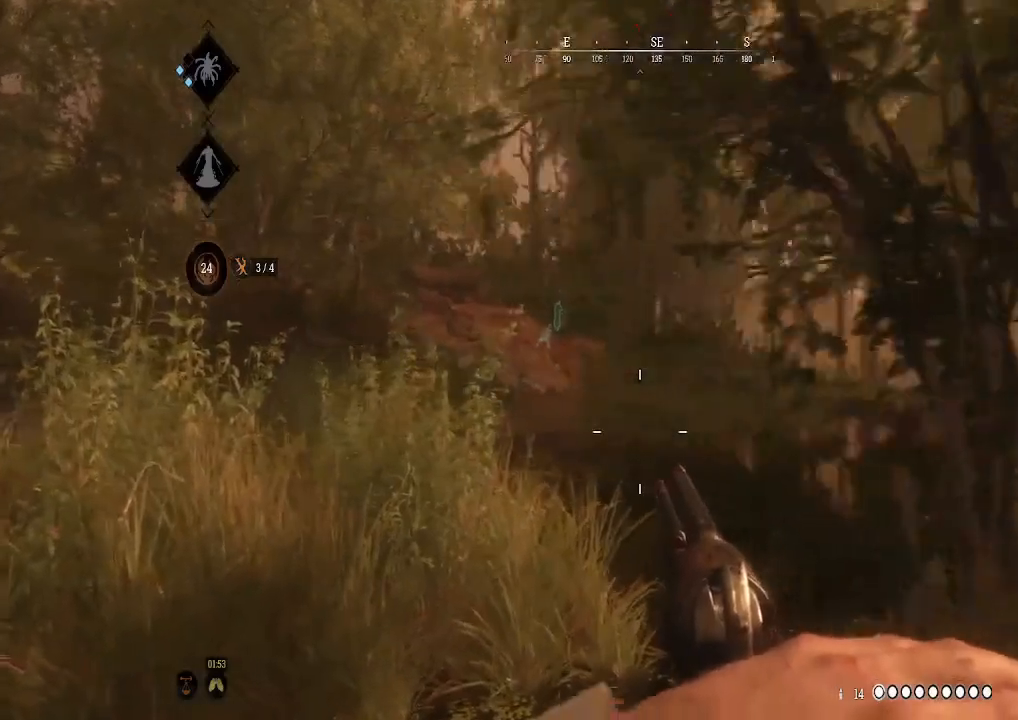
{"buttons": [], "left_stick": "up-left", "right_stick": "center", "events": [[67, "right_stick", "right"], [133, "left_stick", "center"], [200, "right_stick", "center"], [267, "left_stick", "left"], [433, "left_stick", "up-left"]]}
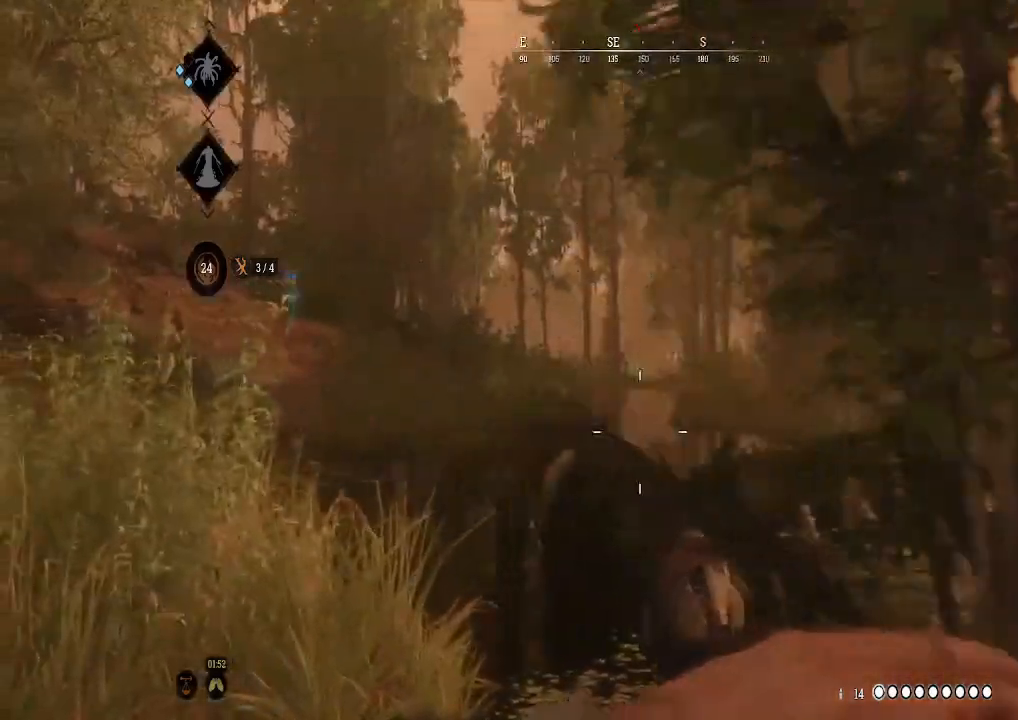
{"buttons": [], "left_stick": "up-right", "right_stick": "center", "events": [[33, "left_stick", "center"], [167, "left_stick", "down-right"], [167, "right_stick", "right"], [367, "left_stick", "right"], [367, "right_stick", "center"], [467, "left_stick", "up-right"]]}
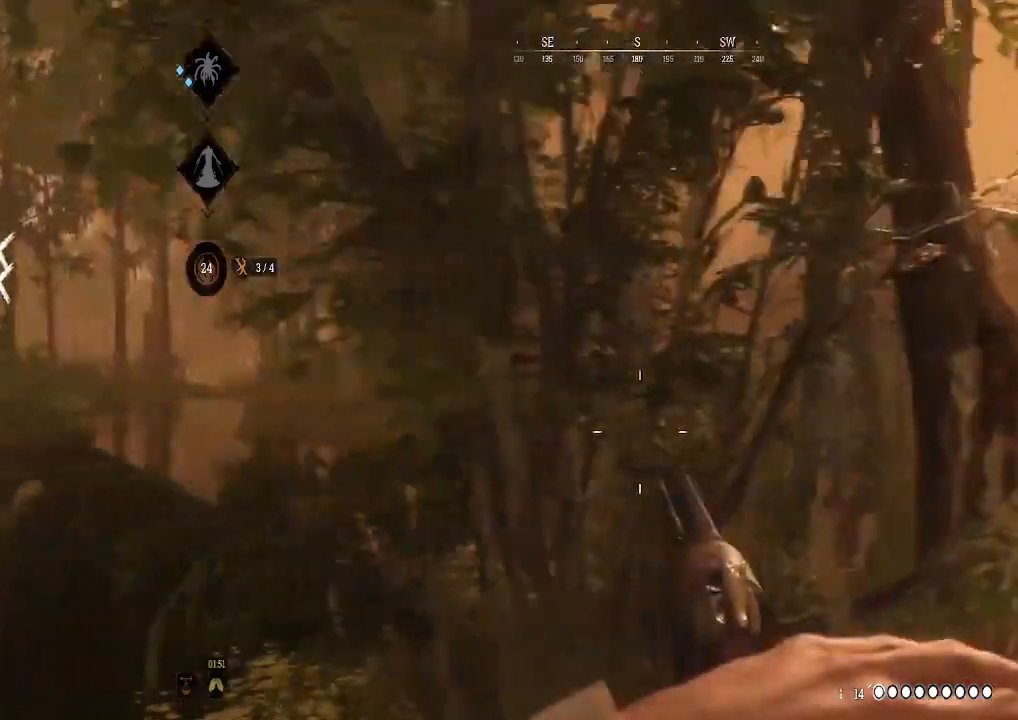
{"buttons": [], "left_stick": "up-right", "right_stick": "center", "events": [[67, "B", "down"], [167, "B", "up"]]}
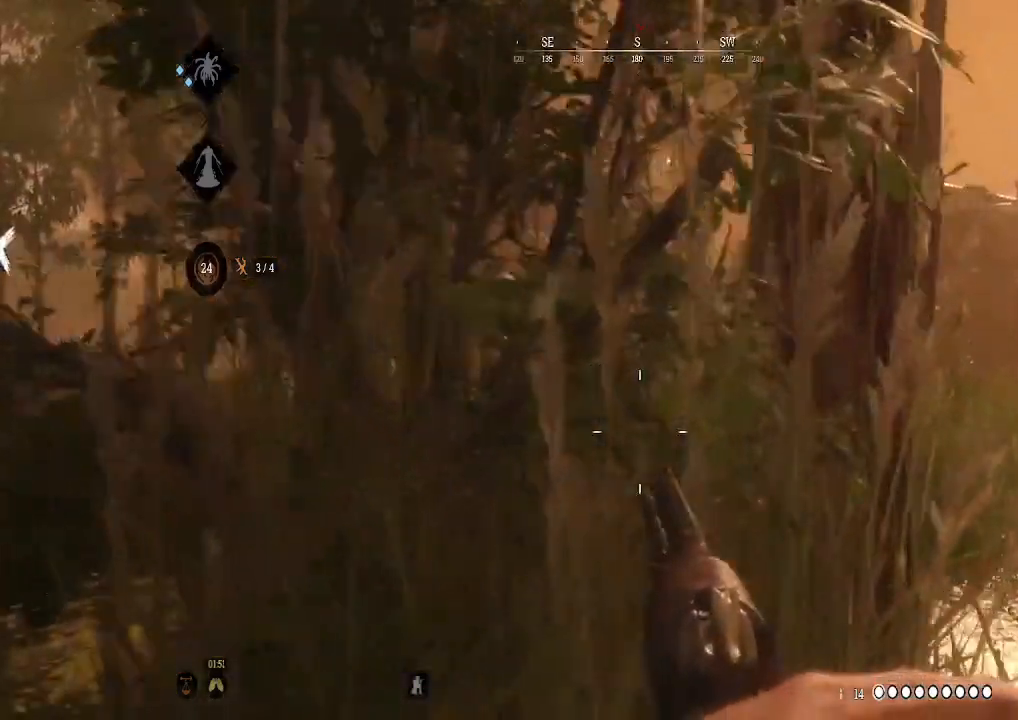
{"buttons": [], "left_stick": "center", "right_stick": "center", "events": [[133, "B", "down"], [233, "B", "up"], [433, "left_stick", "center"]]}
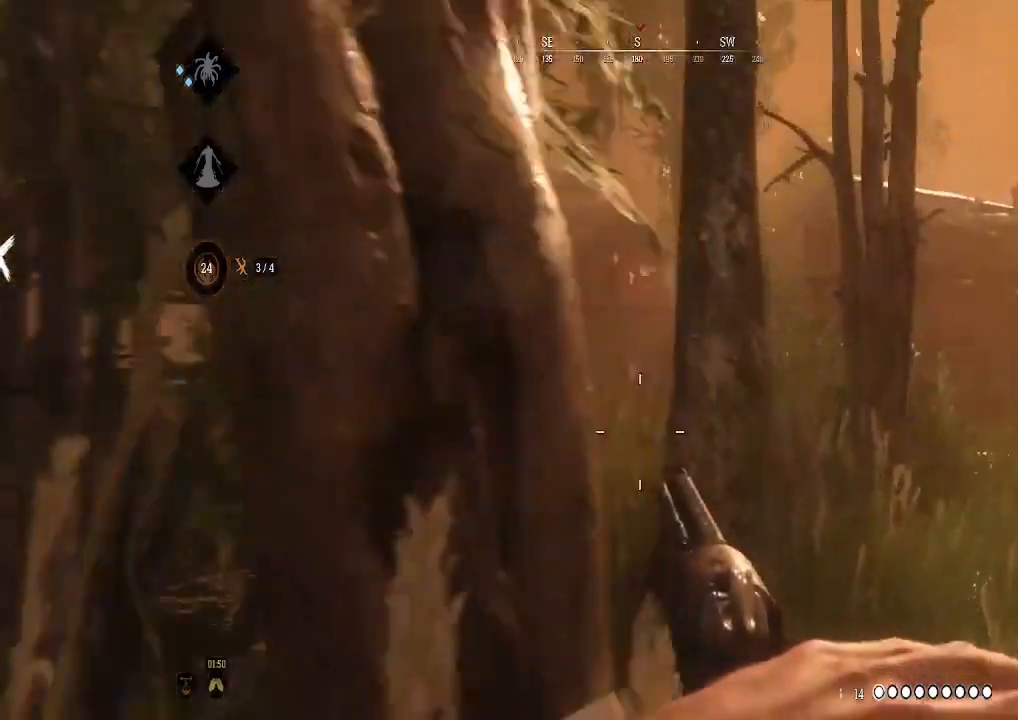
{"buttons": [], "left_stick": "down-left", "right_stick": "center", "events": [[133, "left_stick", "right"], [333, "right_stick", "left"], [433, "left_stick", "down-left"], [467, "right_stick", "center"]]}
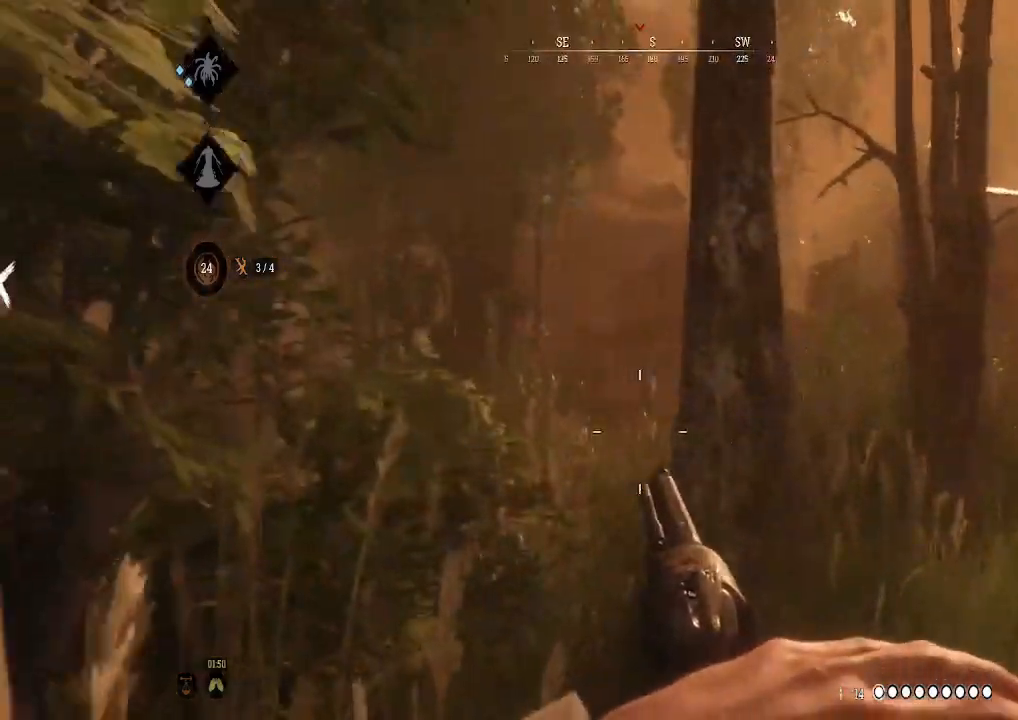
{"buttons": [], "left_stick": "center", "right_stick": "center", "events": [[100, "B", "down"], [167, "B", "up"], [233, "left_stick", "left"], [333, "left_stick", "center"]]}
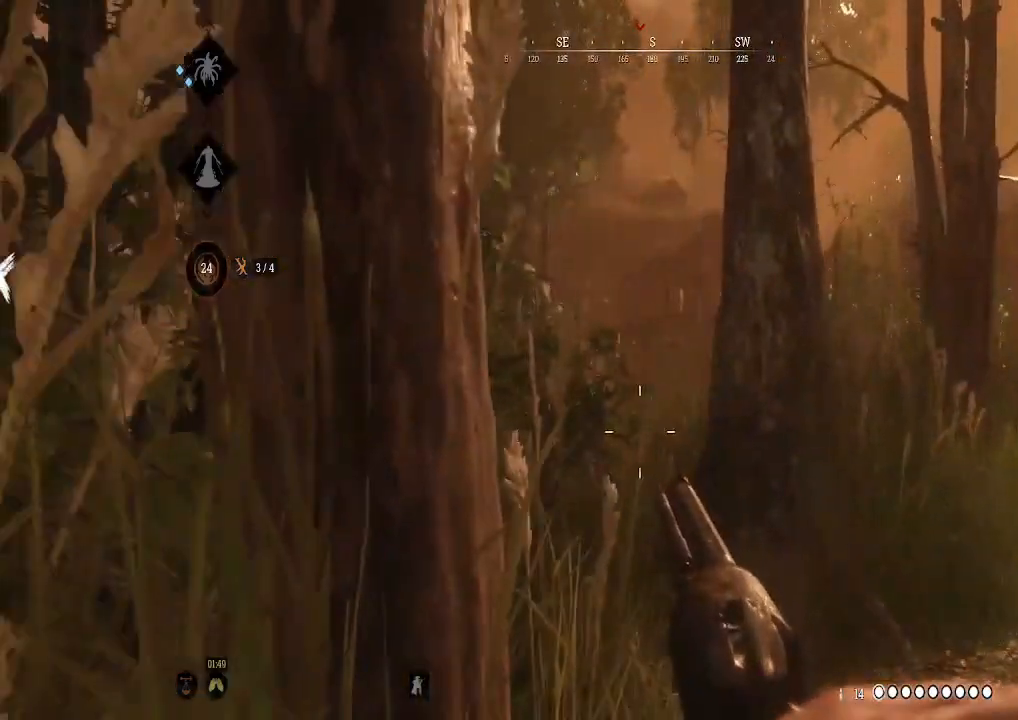
{"buttons": [], "left_stick": "left", "right_stick": "center", "events": [[33, "left_stick", "down-left"], [333, "B", "down"], [400, "left_stick", "left"], [467, "B", "up"]]}
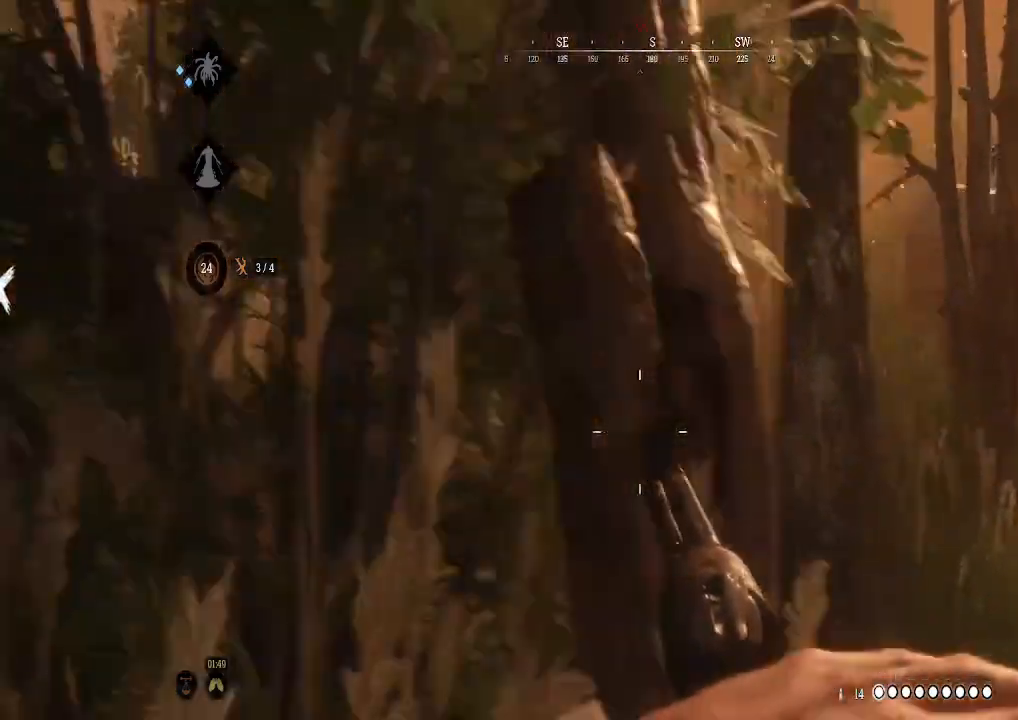
{"buttons": [], "left_stick": "left", "right_stick": "center", "events": [[133, "left_stick", "center"], [233, "left_stick", "down-left"], [233, "right_stick", "left"], [433, "right_stick", "center"], [467, "left_stick", "left"]]}